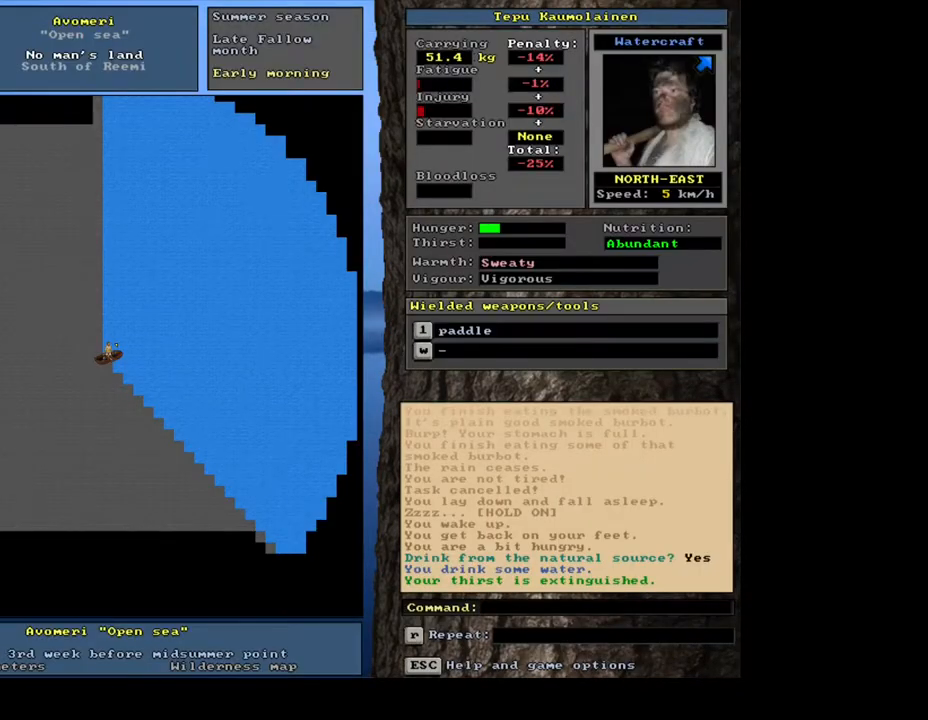
Gameplay with keyboard and mouse; each line is a JSON object with the keys and mouse buttons held at the frame after it. "events" lists presses ("down") and releases ("up") of ".", "/", "0", "1", "2", "3", "4", "5", "6", "7", "8", "9", "a", "alt_l", "alt_r", "b", "backslash", "backspace", "c", "caps_lock", "comma", "ctrl_l", "ctrl_r", "d", "down", "e", "equals", "escape", "f", "f1", "f10", "f11", "f12", "f2", "f3", "f4", "f5", "f6", "f7", "f8", "f9", "g", "h", "i", "j", "k", "l", "lbracket", "left", "m", "minus", "n", "num0", "num1", "num2", "num3", "num4", "num5", "num7", "num8", "o", "p", "q", "quote", "r", "rbracket", "return", "right", "s", "semicolon", "shift_l", "shift_r", "space", "super", "t", "tab", "tilde", "u", "up", "v", "w", "x", "y", "z", "mouse_left", "mouse_wheel", "mouse_right", "mouse_mb4" and "mouse_mb5" between this image and that frame as [ms after this image, input, new state], when the widget could be followed in between; "num6" and "num9" appear only as held states. "mouse_left", "mouse_wheel", "mouse_right", "mouse_mb4", "mouse_mb5" = the "left", "wheel", "right", "mb4", "mb5" buttons of the "mouse" list. No other keys are recorded. "wheel" means that the mouse wheel is clicked or scrolled. Mouse movement is not recorded. Not read: other_keys.
{"keys": ["ctrl_l"], "mouse": []}
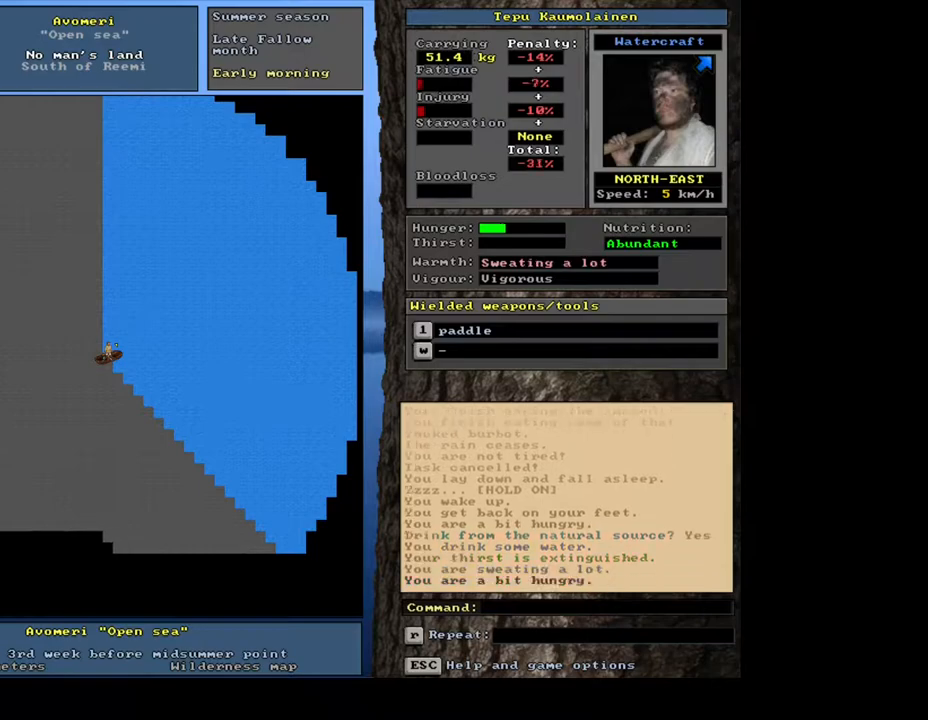
{"keys": ["ctrl_l", "num6"], "mouse": []}
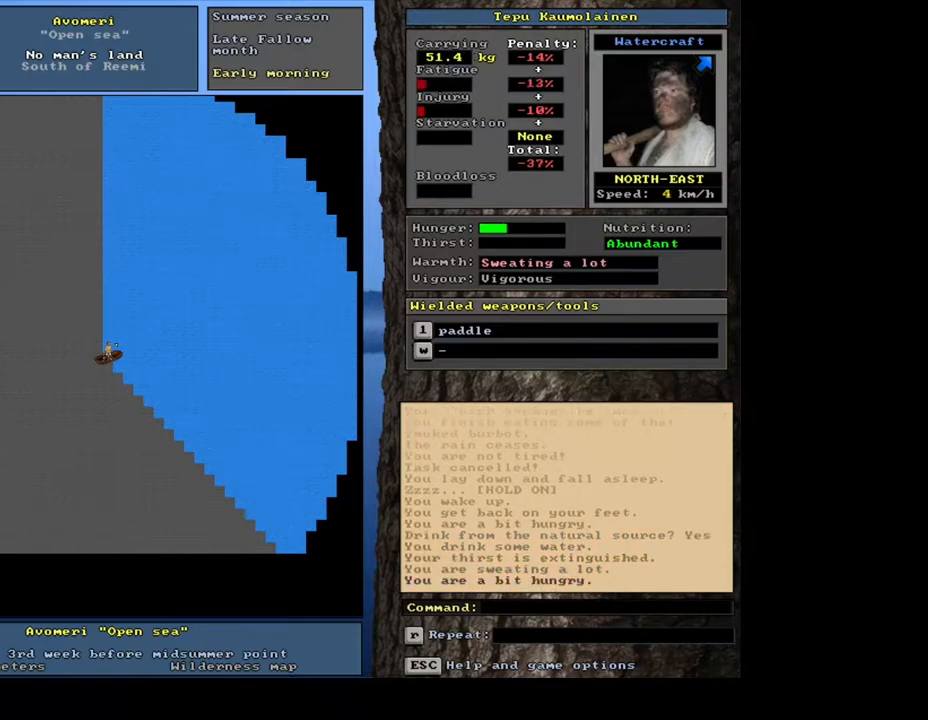
{"keys": ["ctrl_l"], "mouse": []}
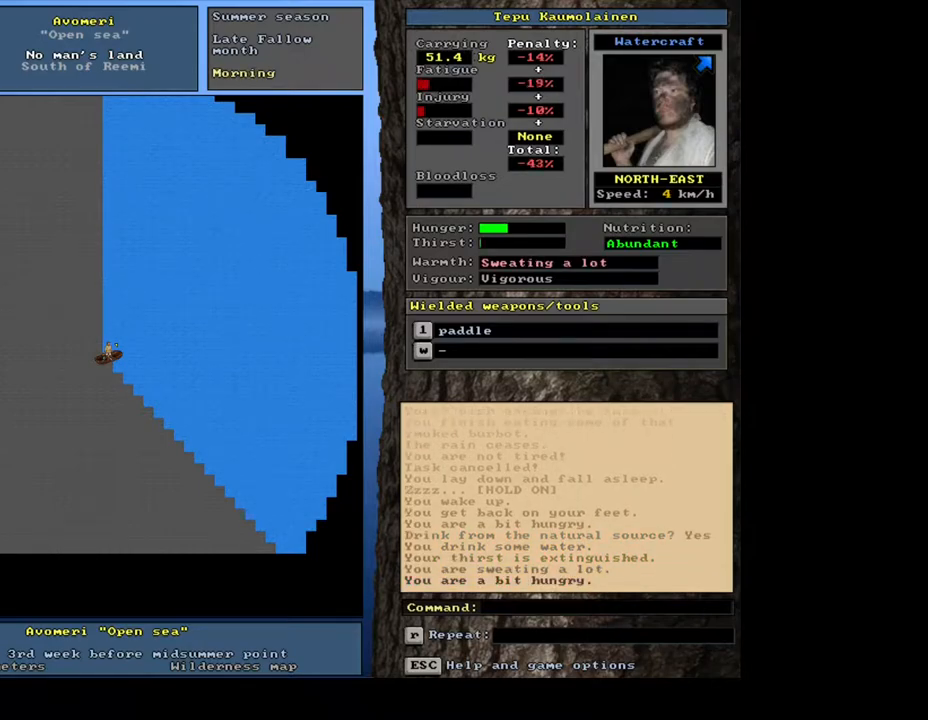
{"keys": ["ctrl_l", "num6"], "mouse": []}
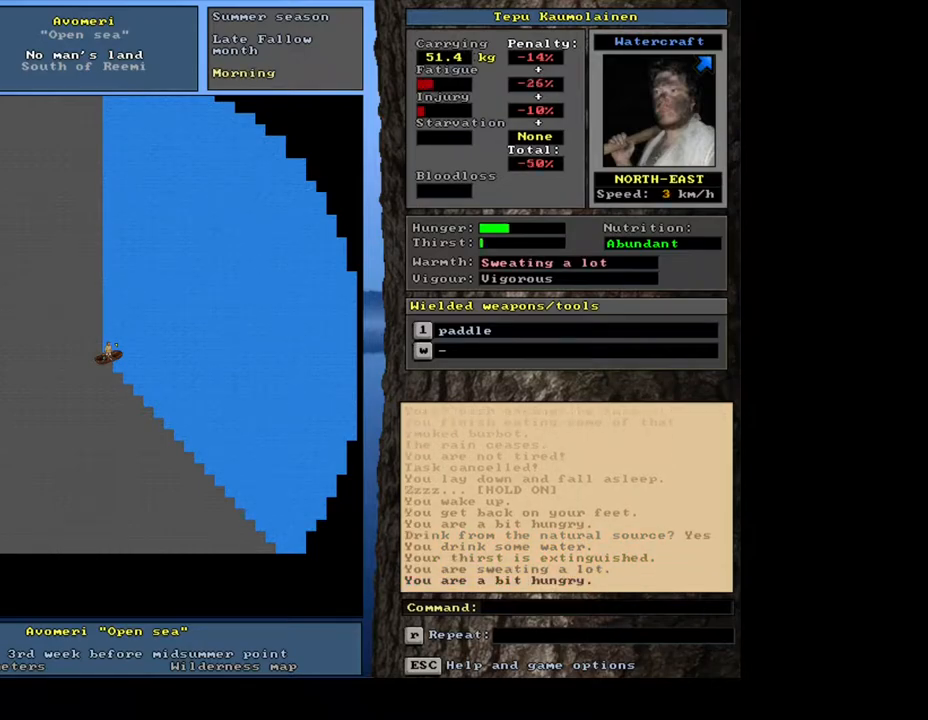
{"keys": [], "mouse": []}
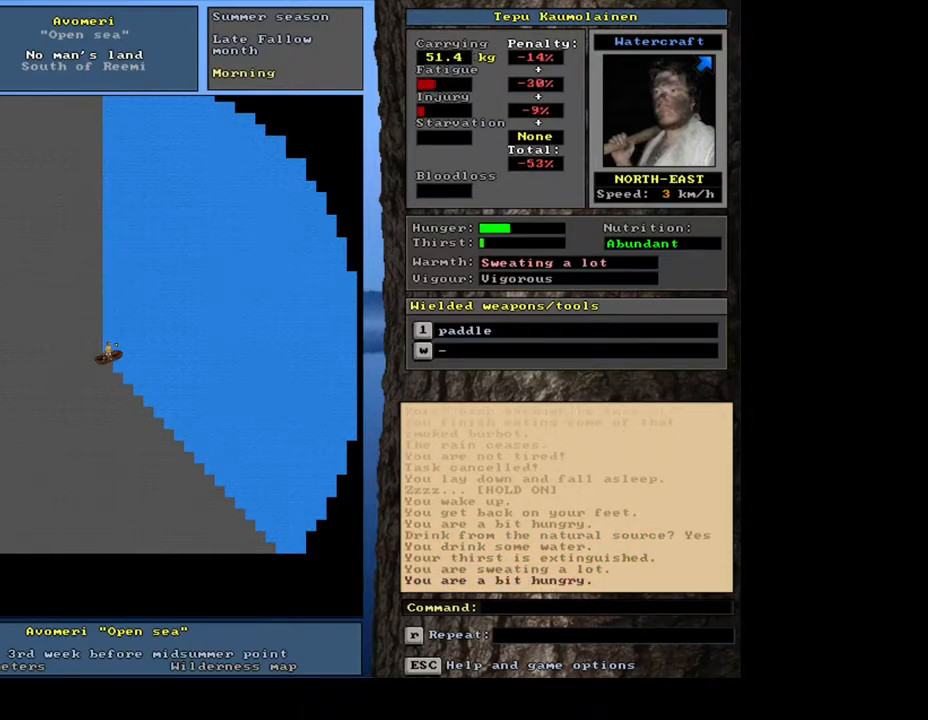
{"keys": [], "mouse": [], "events": []}
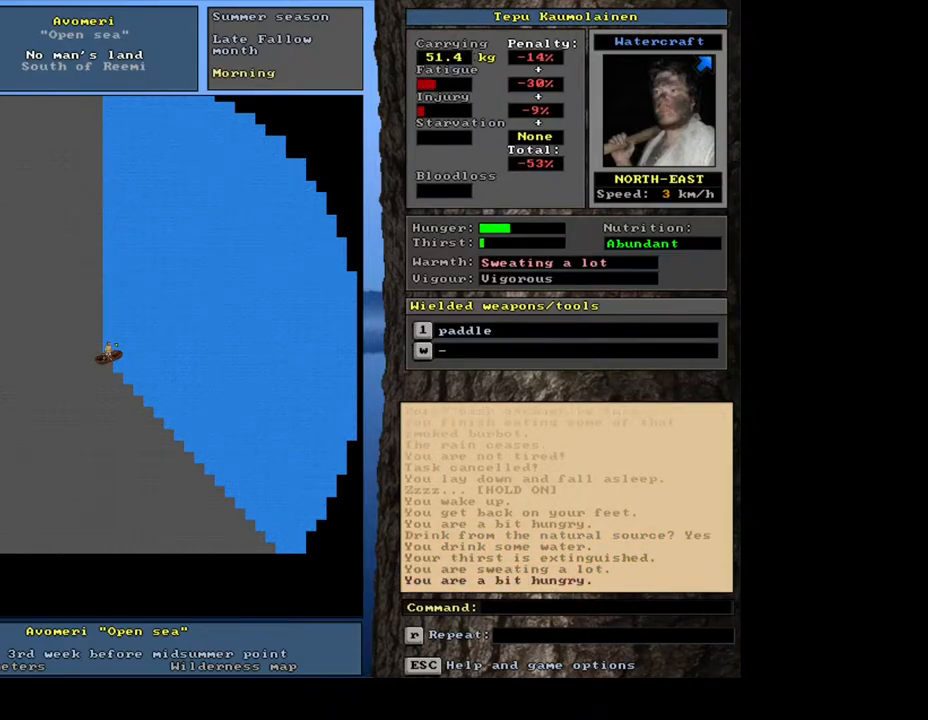
{"keys": [], "mouse": [], "events": [[150, "e", "down"], [267, "e", "up"]]}
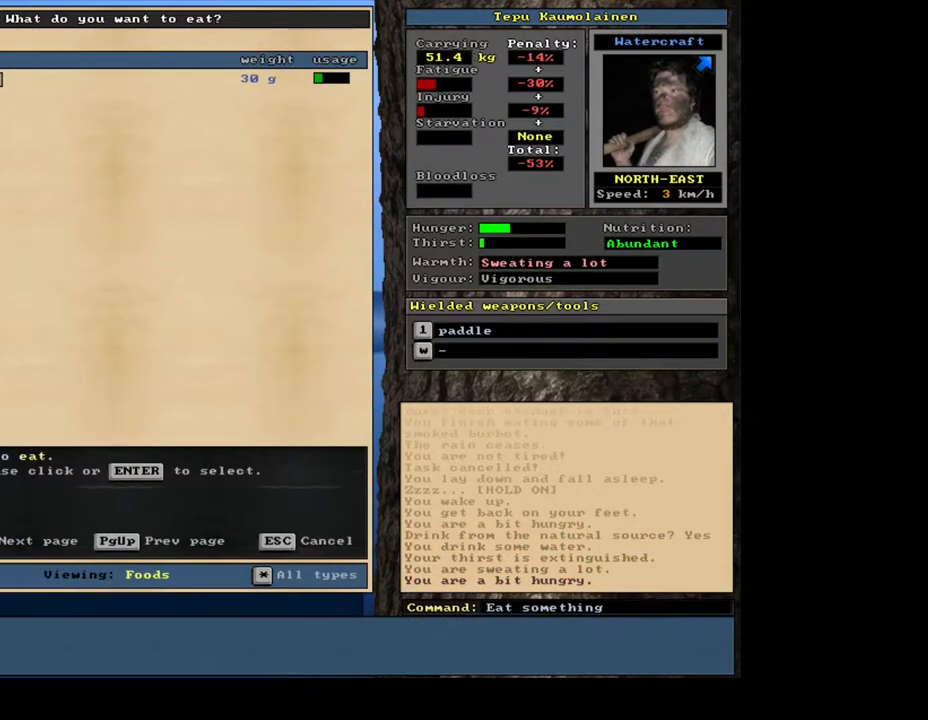
{"keys": [], "mouse": [], "events": [[83, "return", "down"], [167, "return", "up"]]}
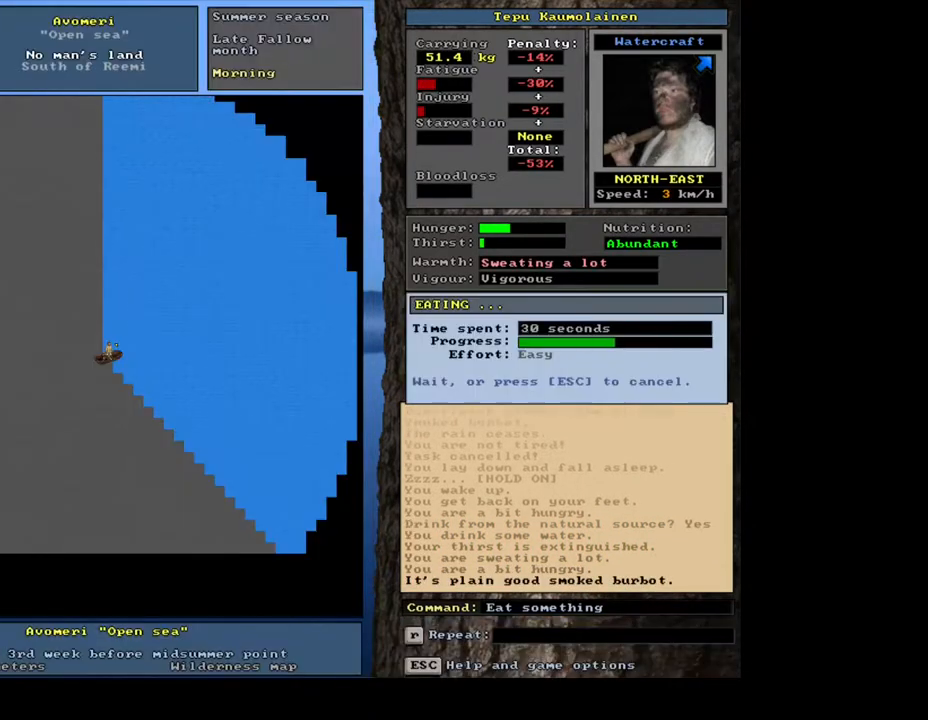
{"keys": [], "mouse": [], "events": []}
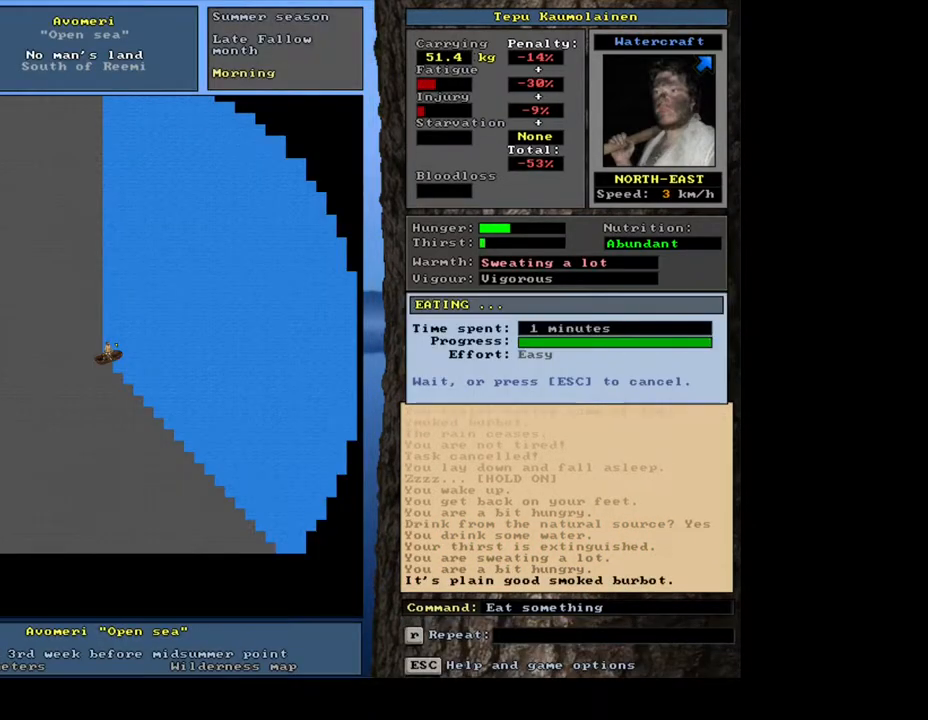
{"keys": ["q"], "mouse": [], "events": [[417, "q", "down"]]}
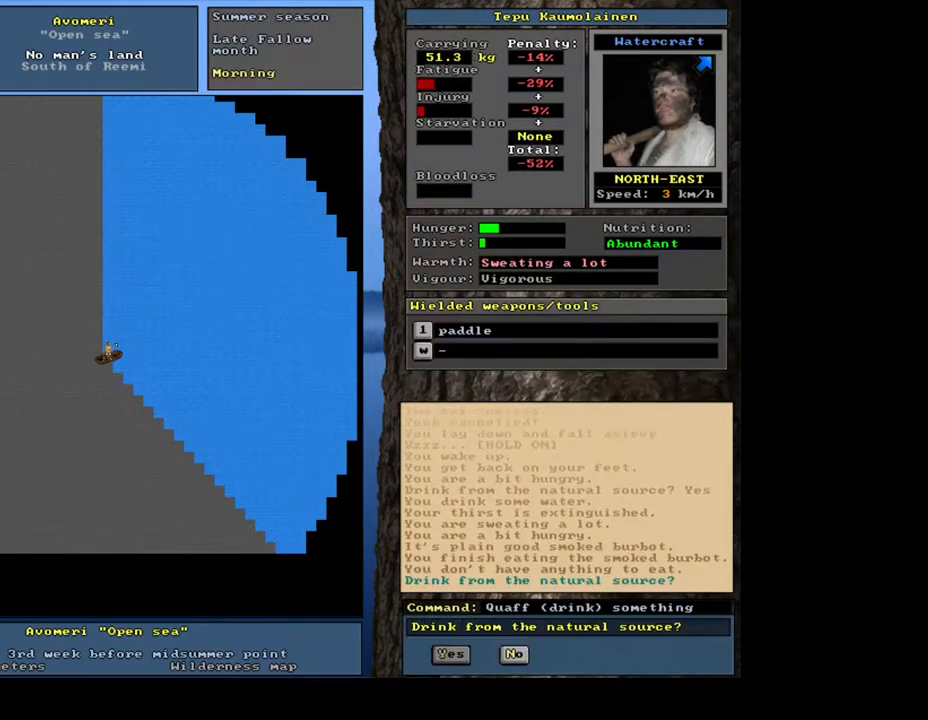
{"keys": [], "mouse": [], "events": [[17, "q", "up"], [117, "y", "down"], [200, "y", "up"]]}
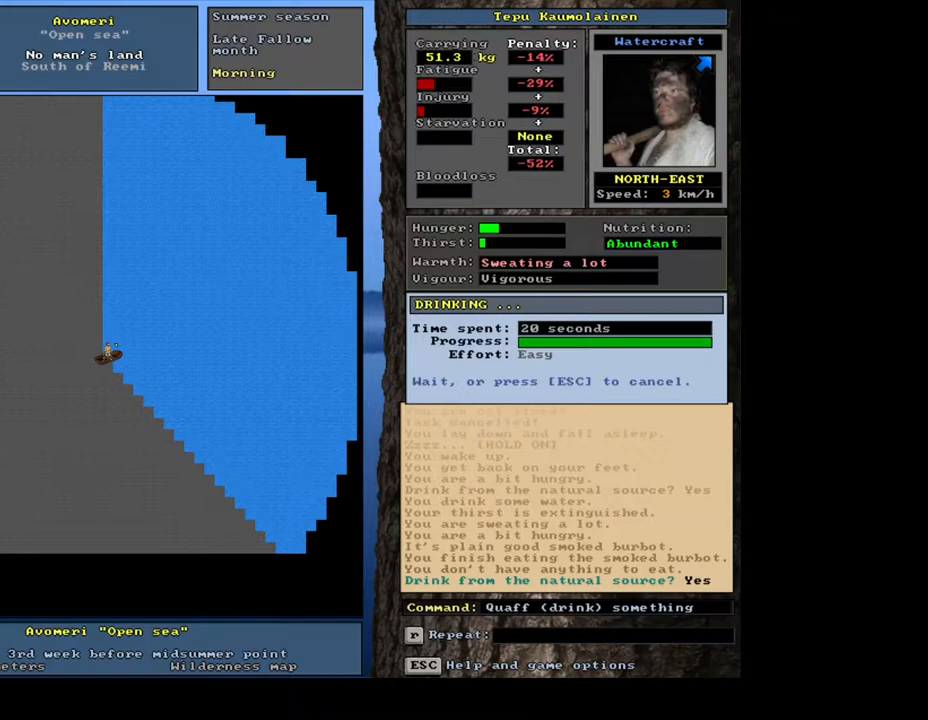
{"keys": ["ctrl_l", "num6"], "mouse": []}
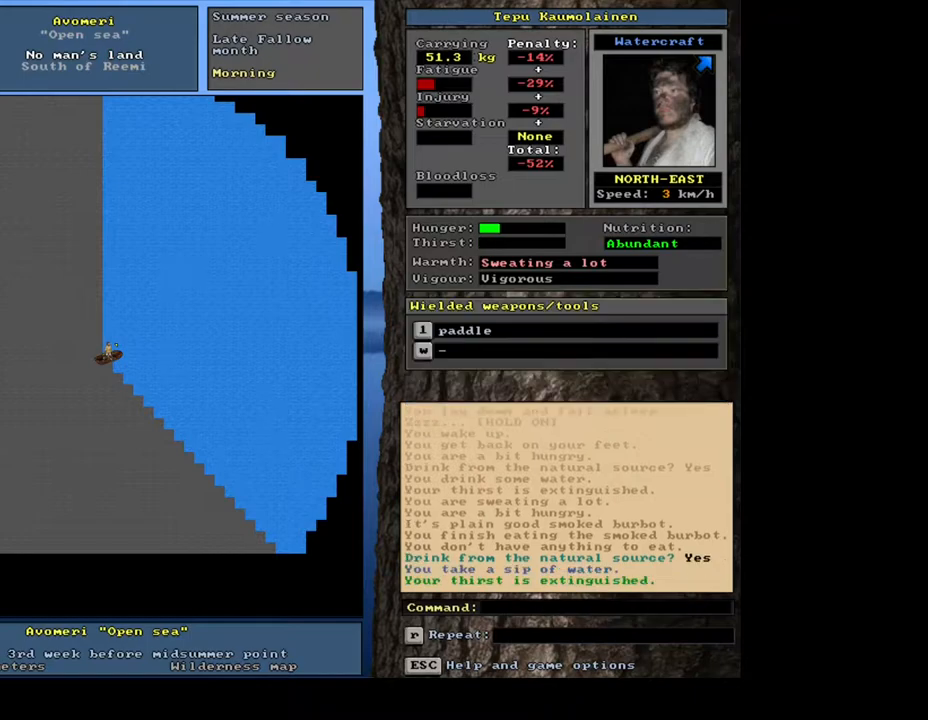
{"keys": ["ctrl_l", "num6"], "mouse": [], "events": []}
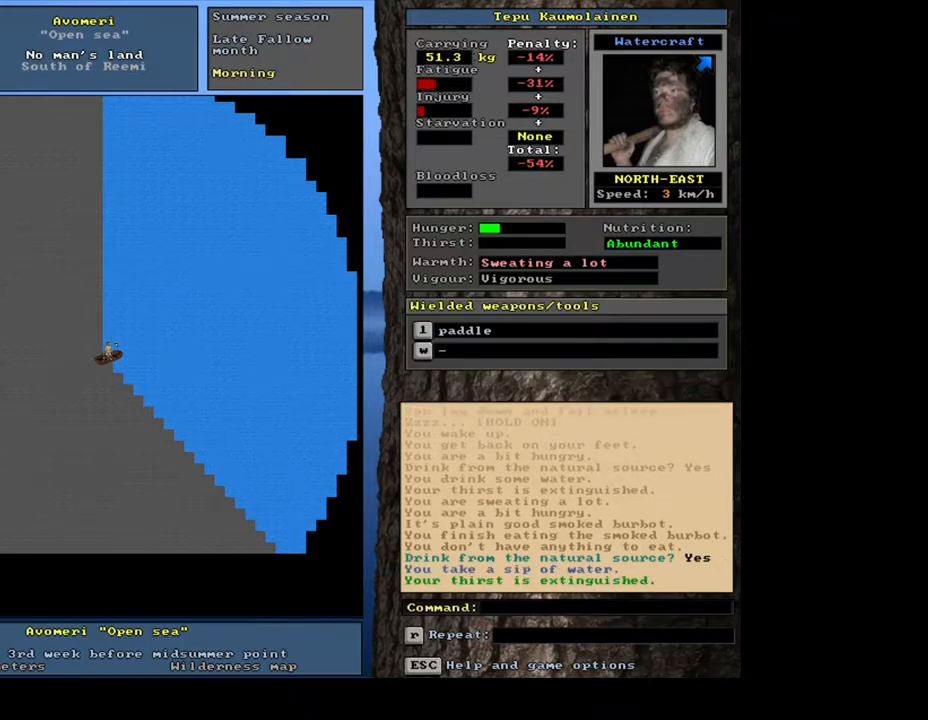
{"keys": ["ctrl_l"], "mouse": []}
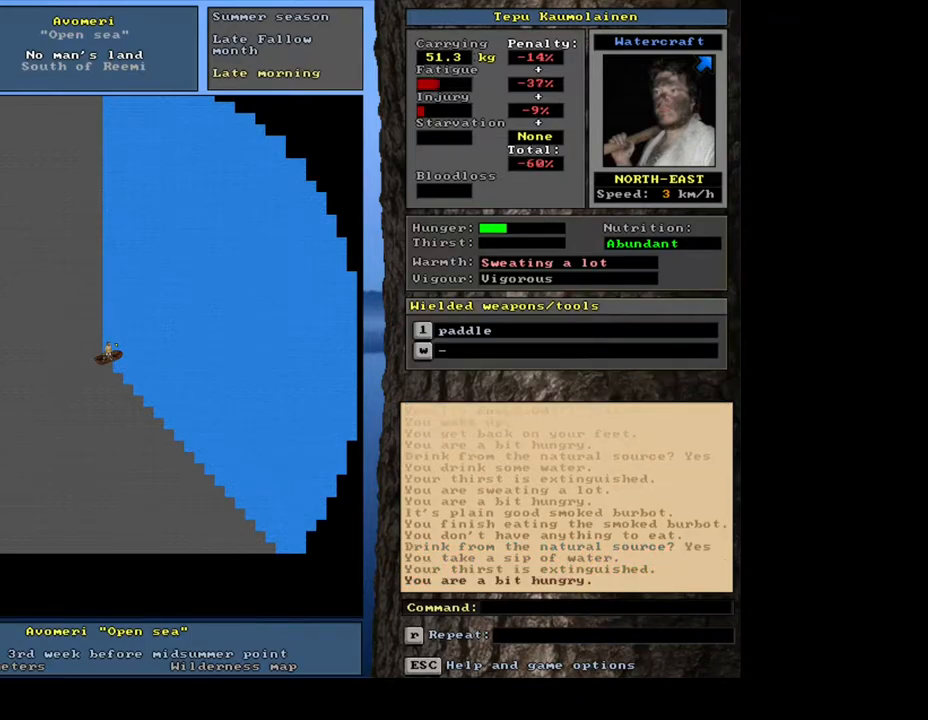
{"keys": ["ctrl_l"], "mouse": [], "events": []}
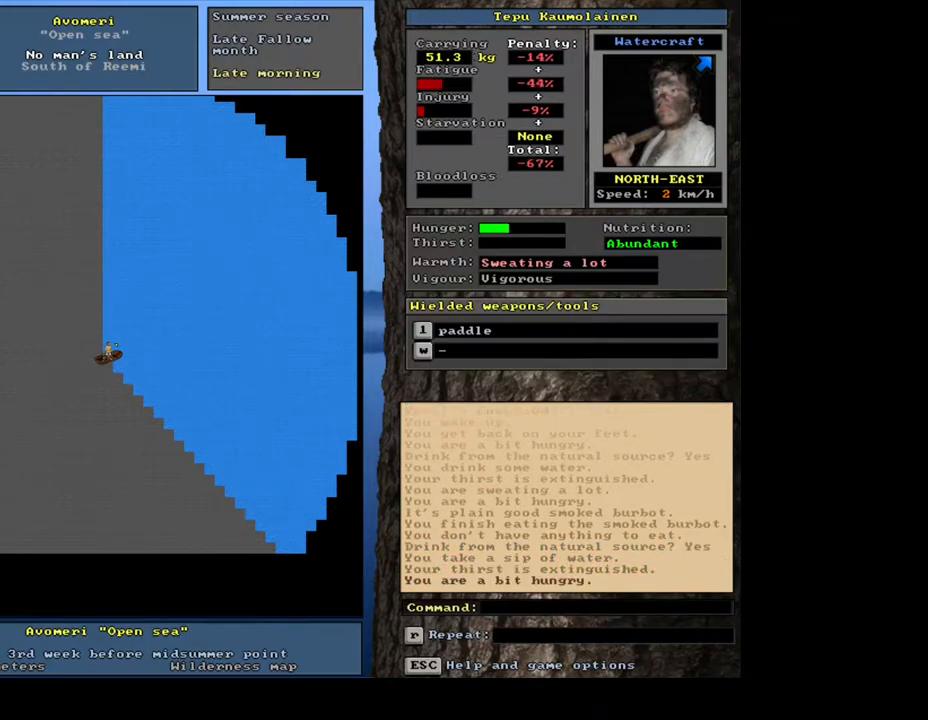
{"keys": ["ctrl_l", "num6"], "mouse": []}
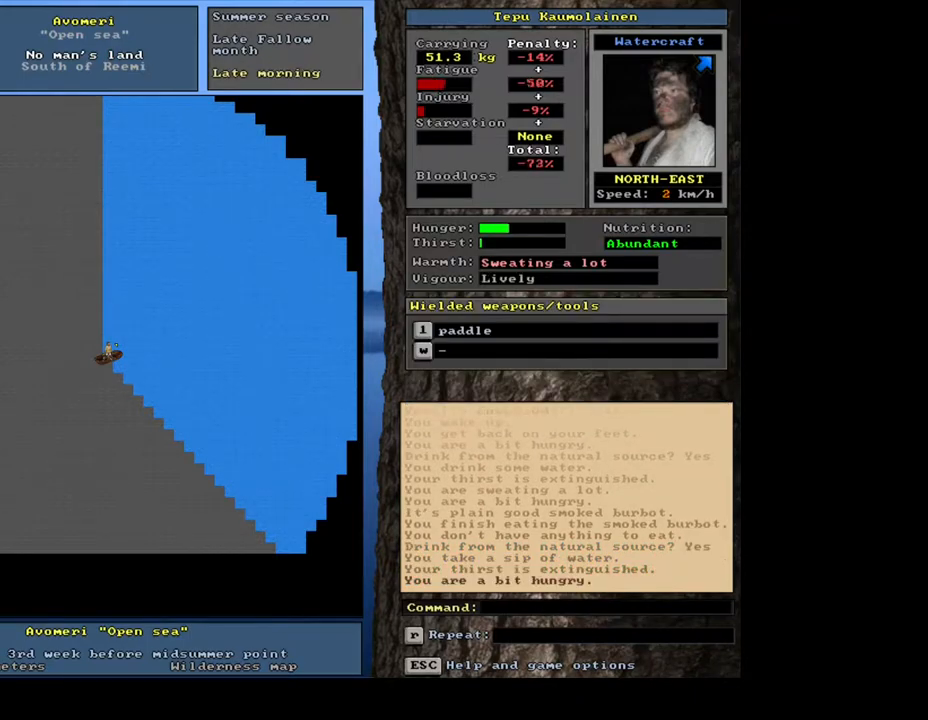
{"keys": ["ctrl_l"], "mouse": []}
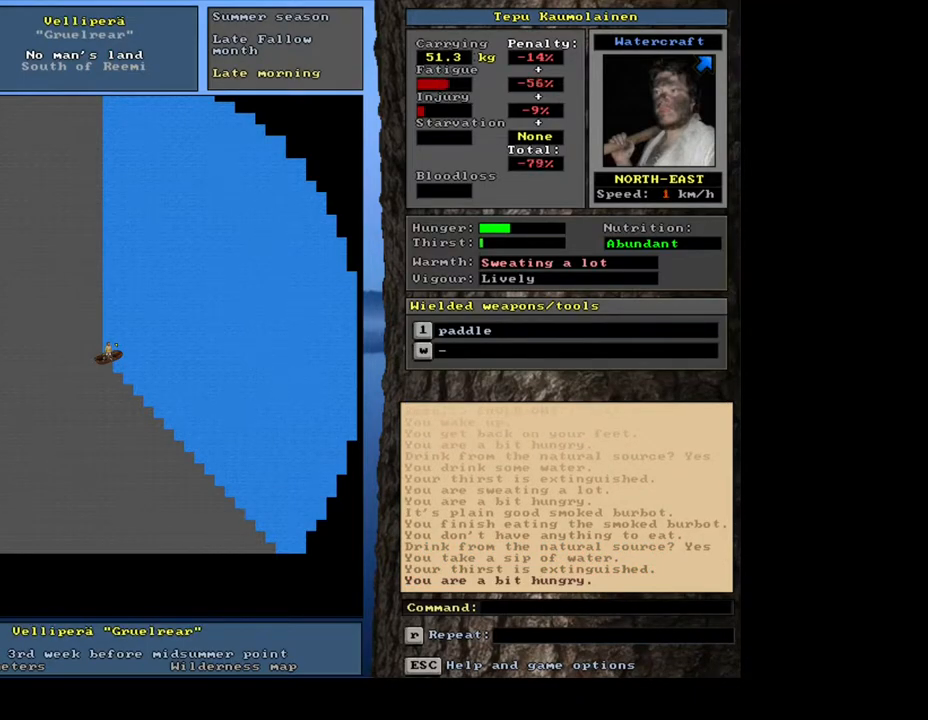
{"keys": ["ctrl_l", "num6"], "mouse": []}
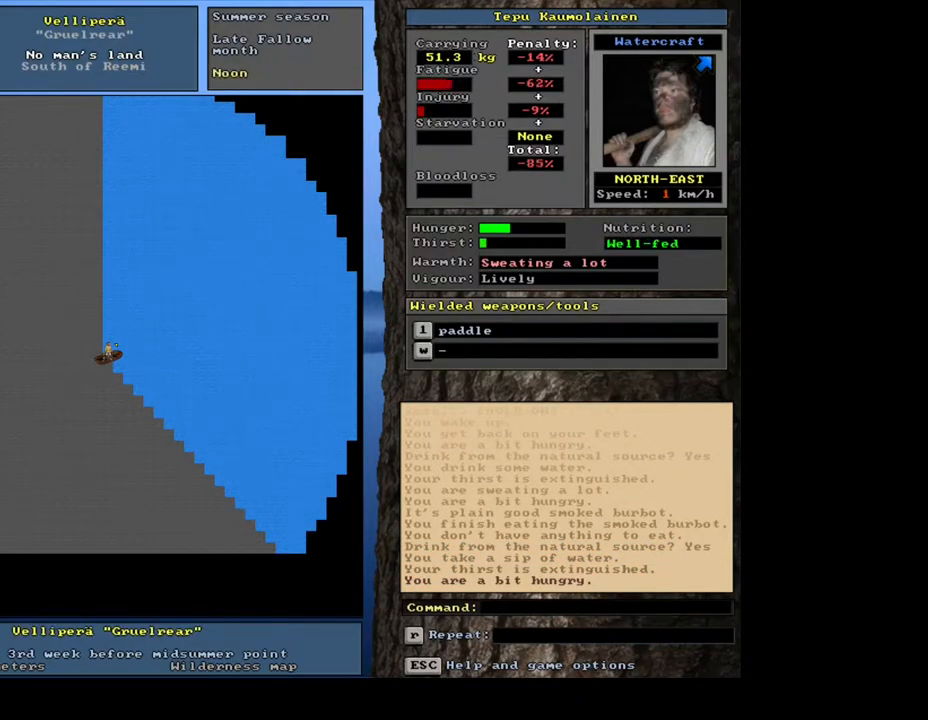
{"keys": [], "mouse": []}
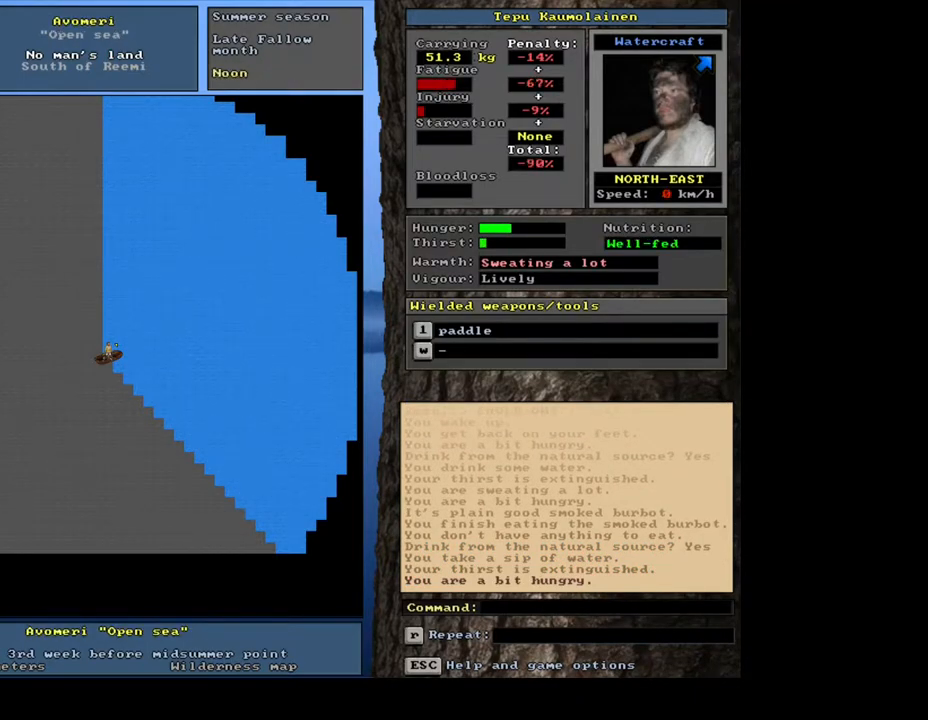
{"keys": ["shift_l"], "mouse": [], "events": [[333, "shift_l", "down"]]}
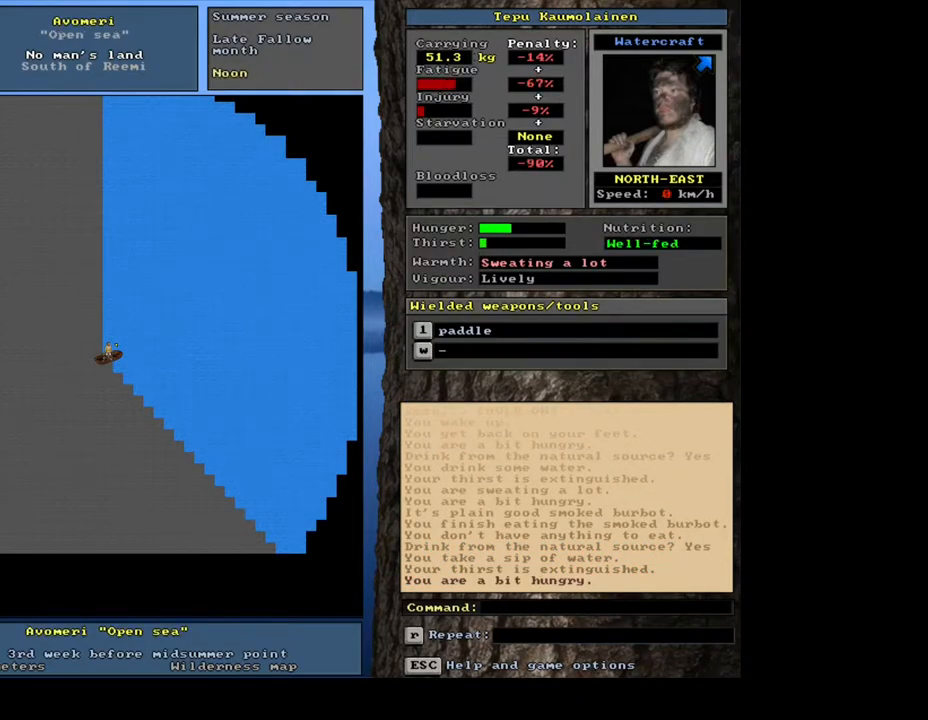
{"keys": [], "mouse": [], "events": [[67, "shift_l", "up"], [250, "minus", "down"], [317, "minus", "up"]]}
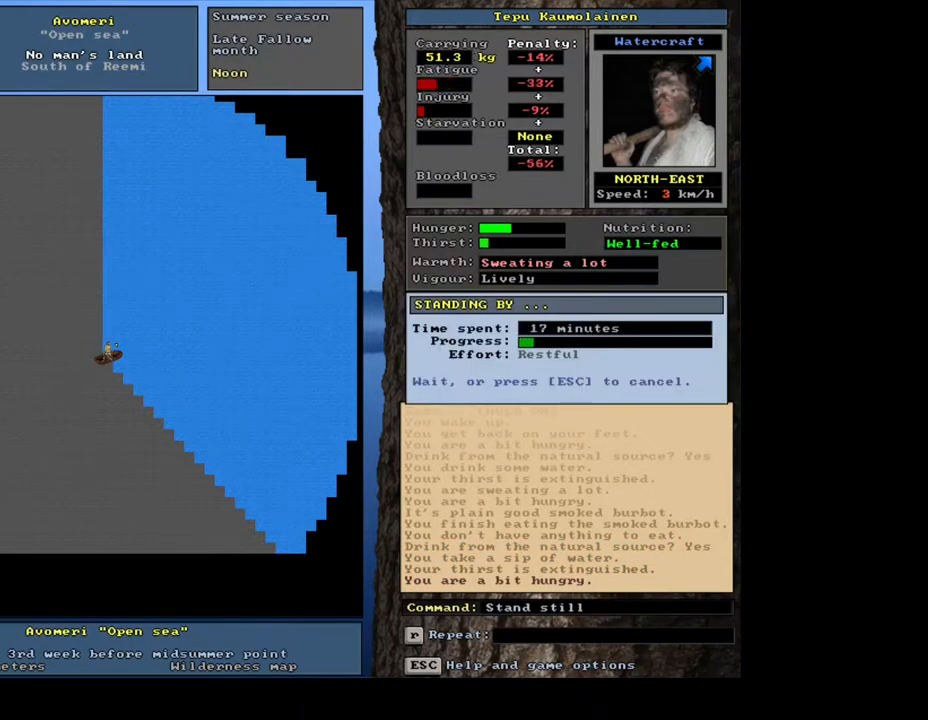
{"keys": ["escape"], "mouse": [], "events": [[383, "escape", "down"]]}
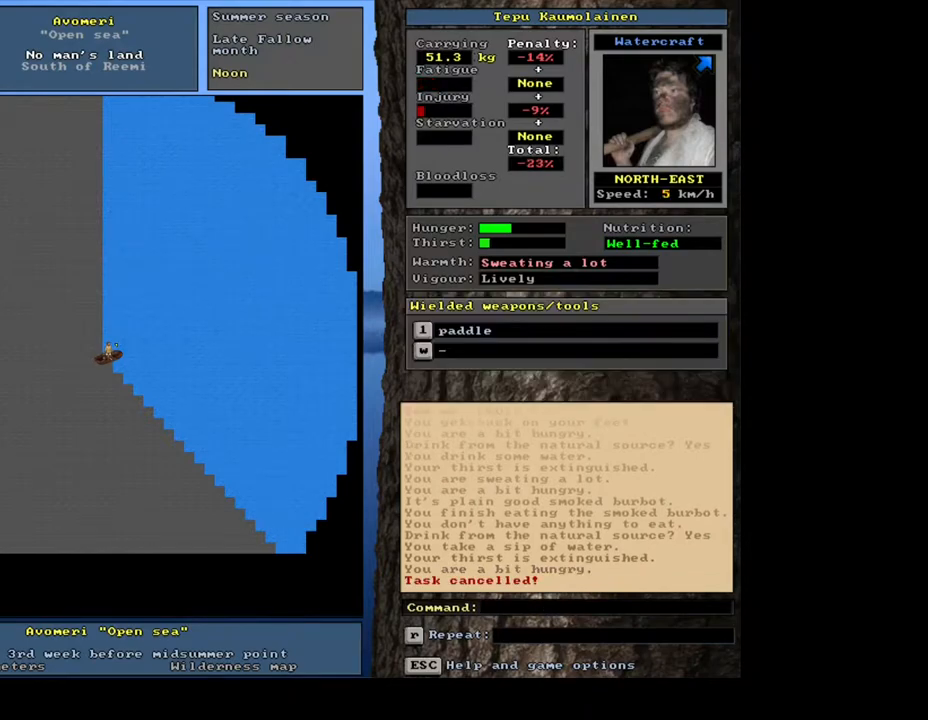
{"keys": ["ctrl_l"], "mouse": [], "events": [[17, "escape", "up"], [450, "ctrl_l", "down"]]}
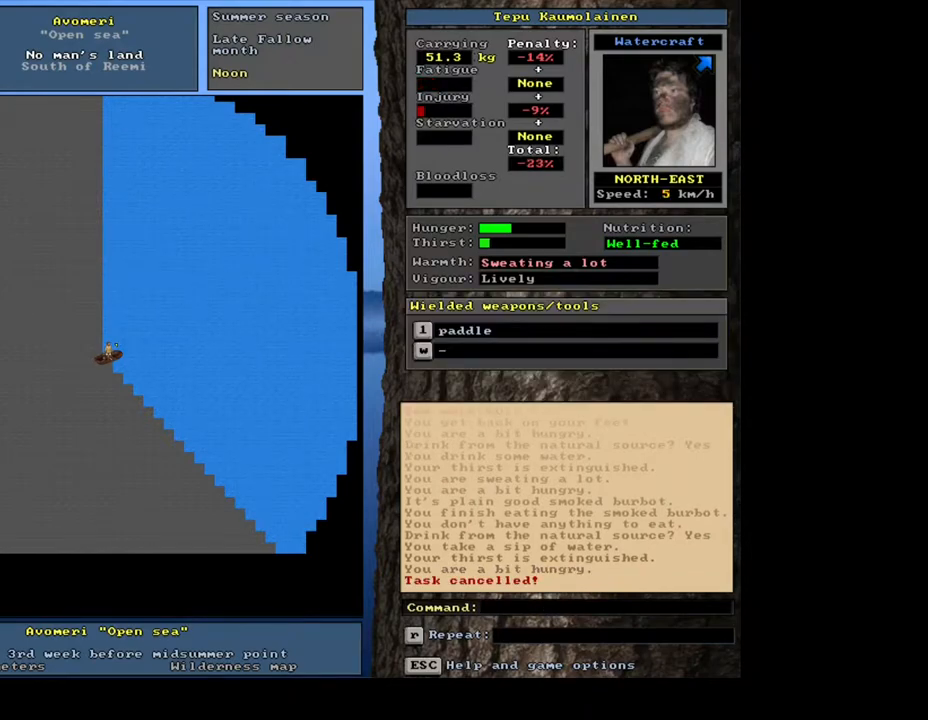
{"keys": ["ctrl_l", "num6"], "mouse": []}
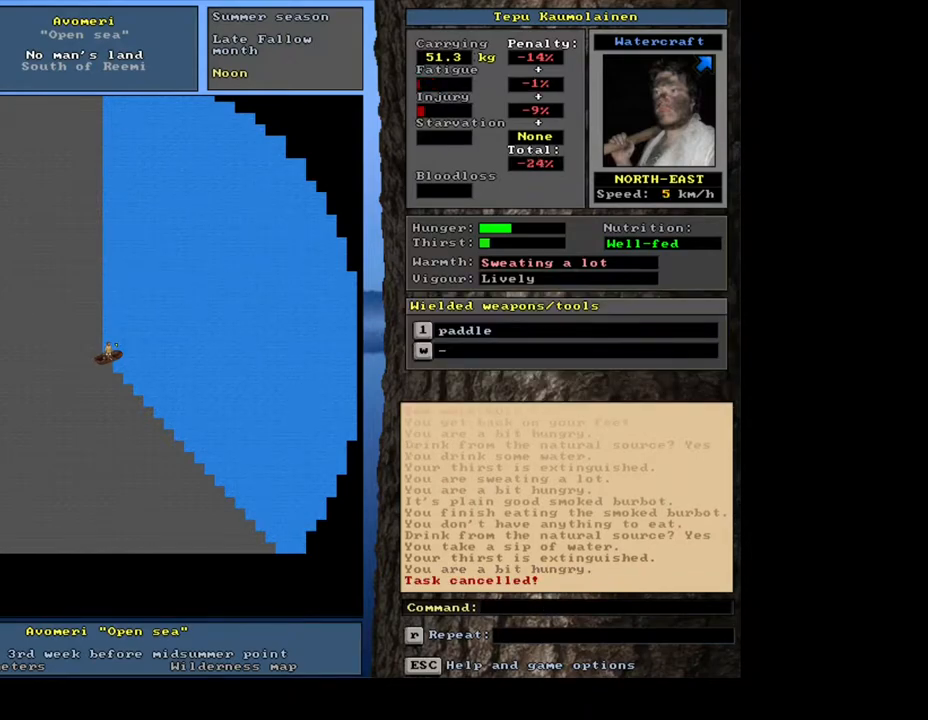
{"keys": ["ctrl_l"], "mouse": []}
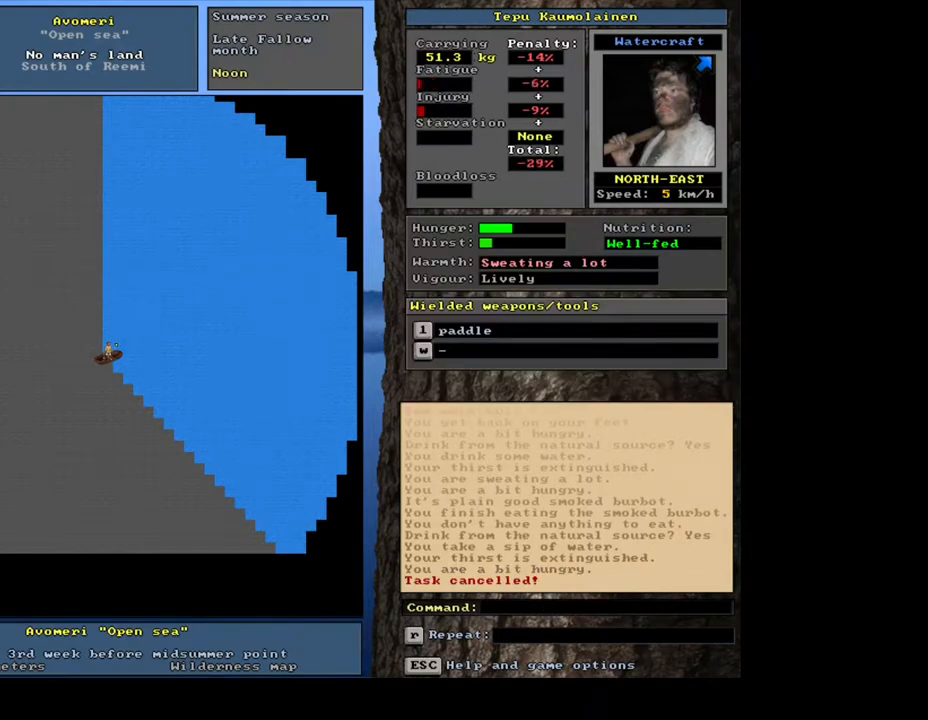
{"keys": ["ctrl_l", "num6"], "mouse": []}
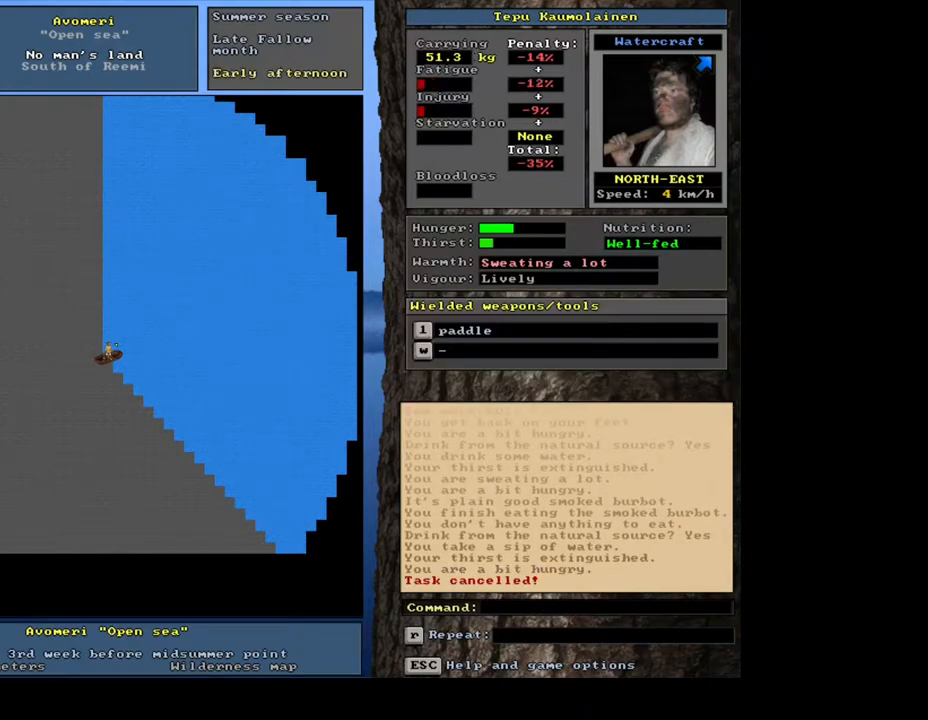
{"keys": ["ctrl_l", "num6"], "mouse": [], "events": []}
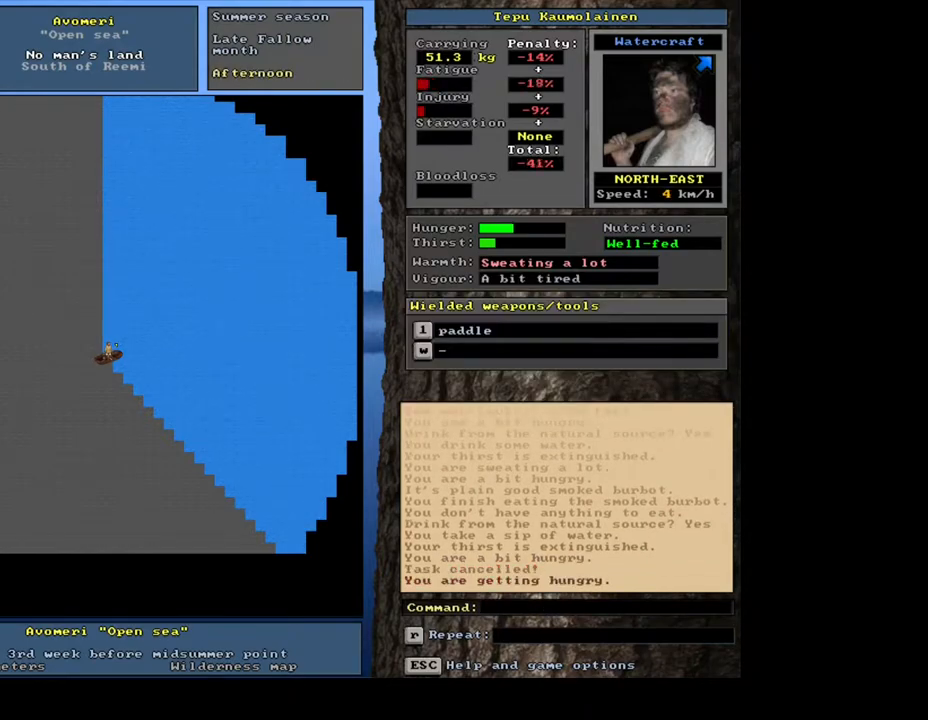
{"keys": ["ctrl_l"], "mouse": []}
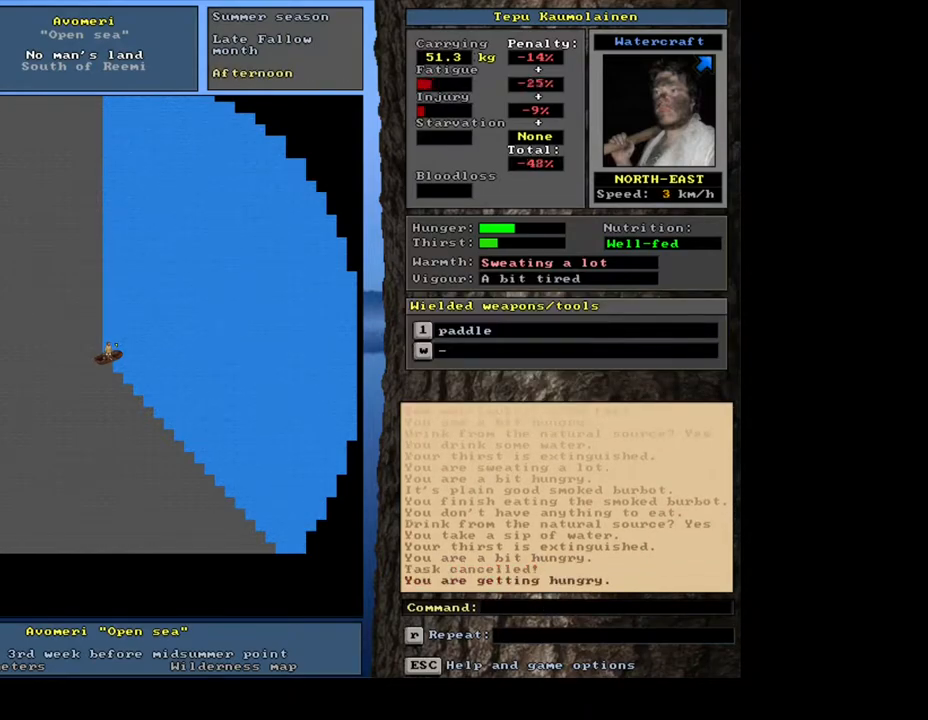
{"keys": ["ctrl_l"], "mouse": [], "events": []}